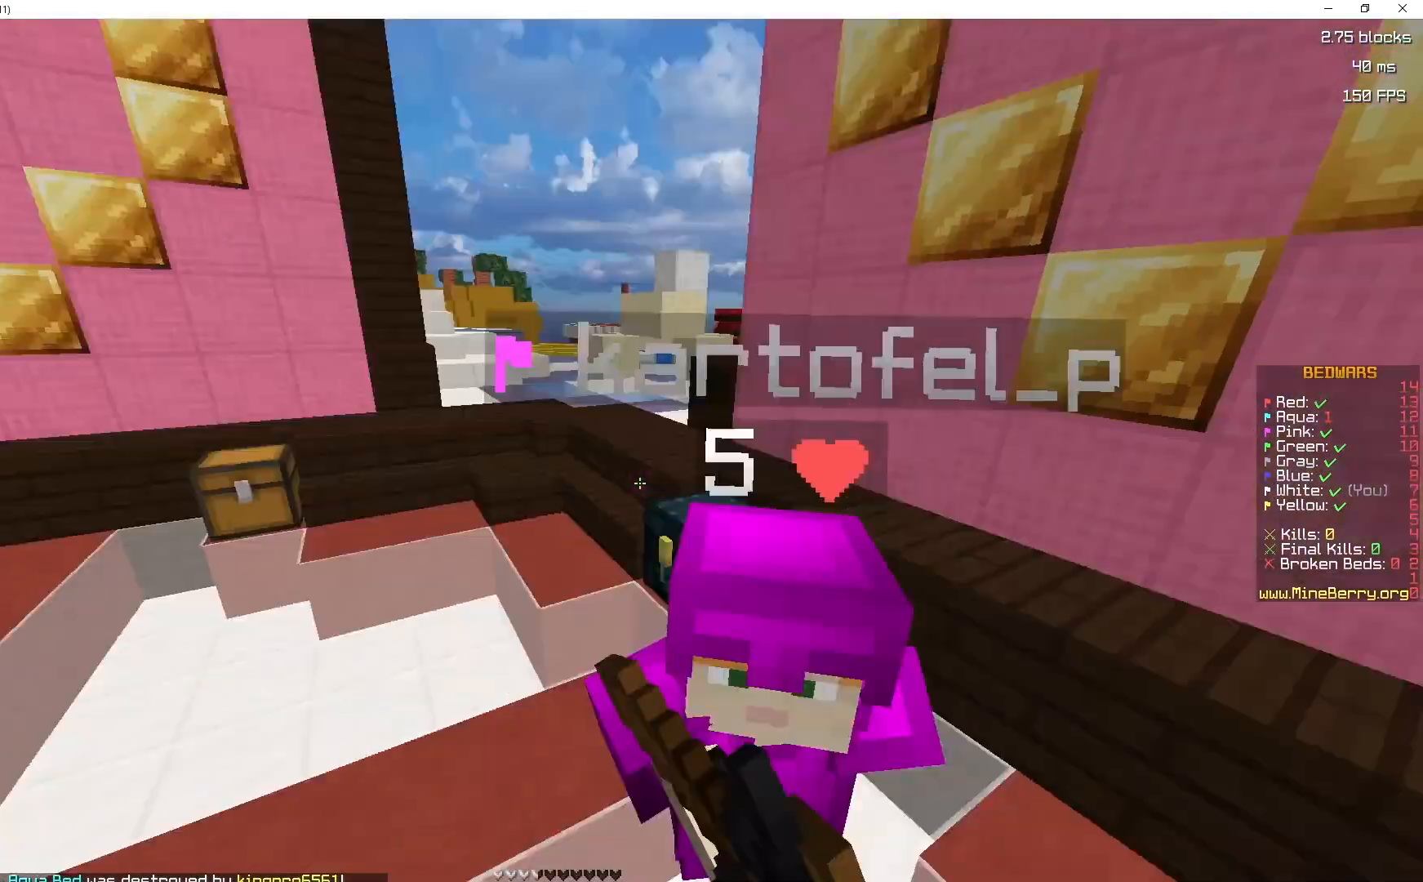
Gameplay with keyboard and mouse; each line is a JSON object with the keys and mouse buttons held at the frame after it. "events" lists presses ("down") and releases ("up") of "d", "q", "s", "space", "z", "mouse_left" and "mouse_right" between this image and that frame as [ms after this image, input, new state], when the widget could be followed in between. "mouse_left", "mouse_right" = the "left", "right" buttons of the "mouse" list. No other keys are recorded. Fast repeated clicks can show as one long hold. Mouse movement is not recorded.
{"keys": ["d"], "mouse": ["left"], "events": [[33, "mouse_left", "down"]]}
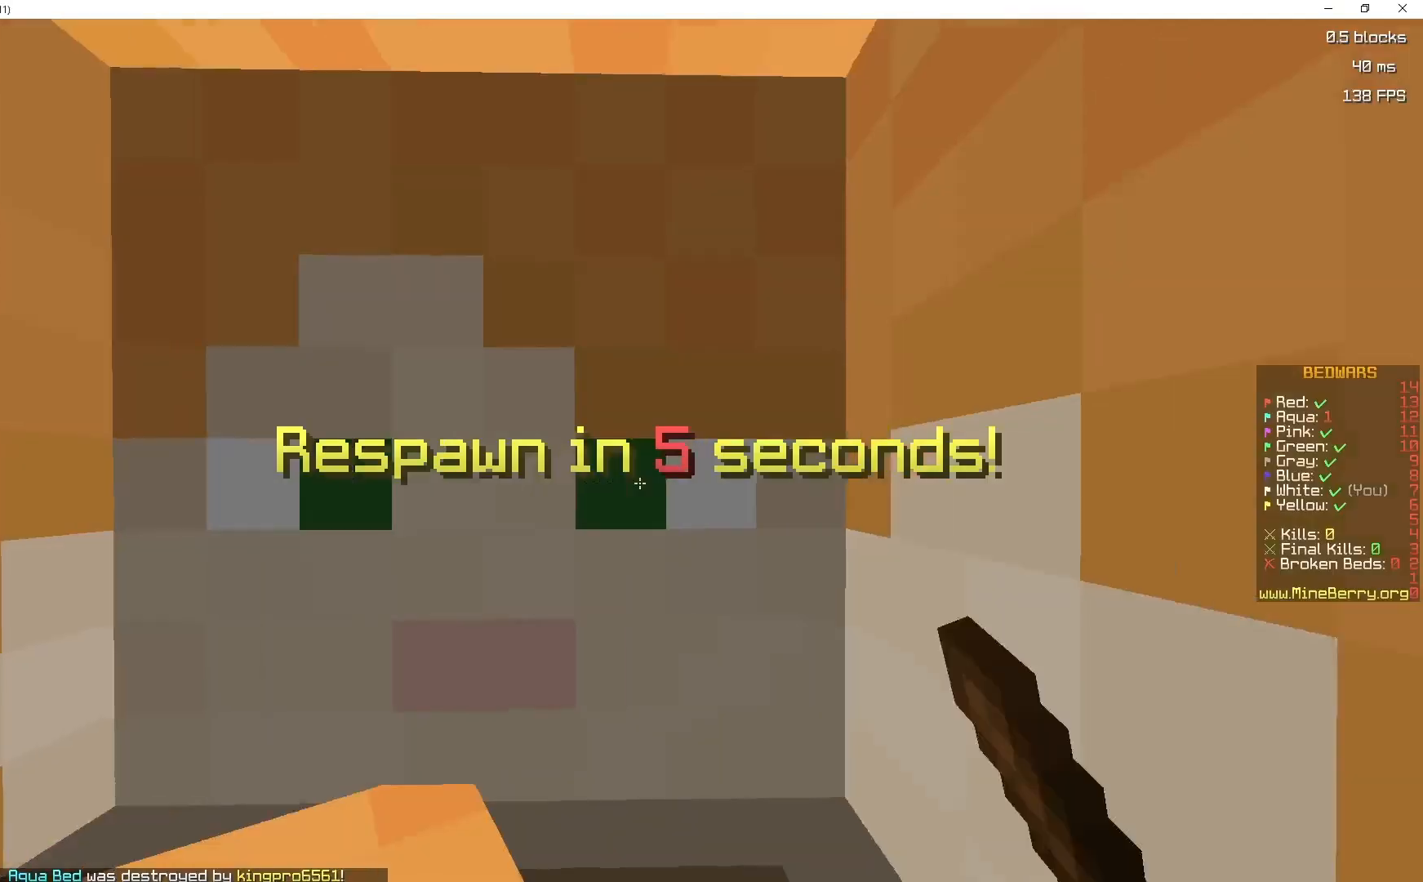
{"keys": [], "mouse": [], "events": [[267, "d", "up"], [267, "mouse_left", "up"]]}
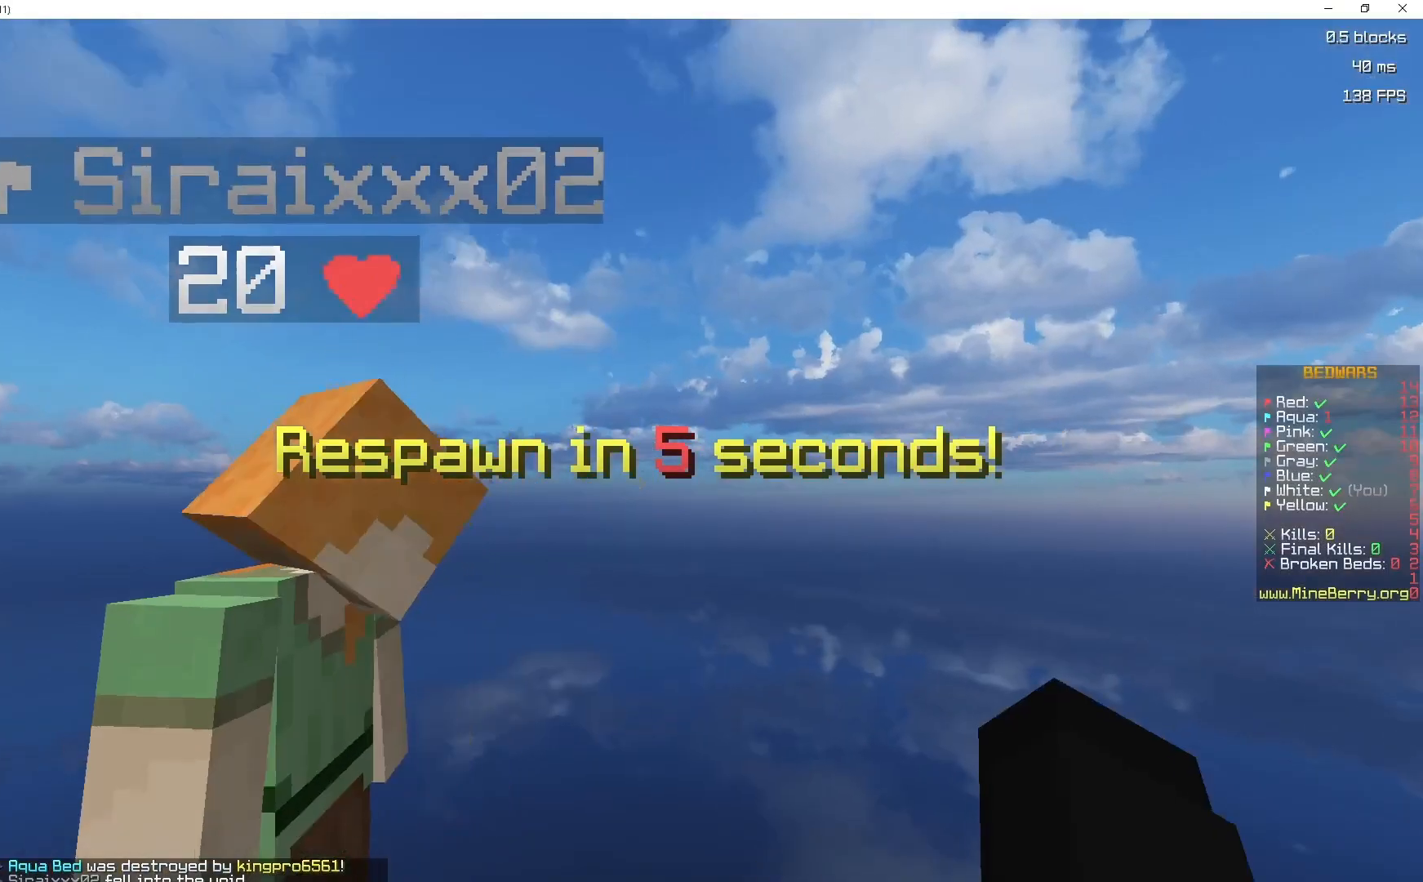
{"keys": [], "mouse": [], "events": []}
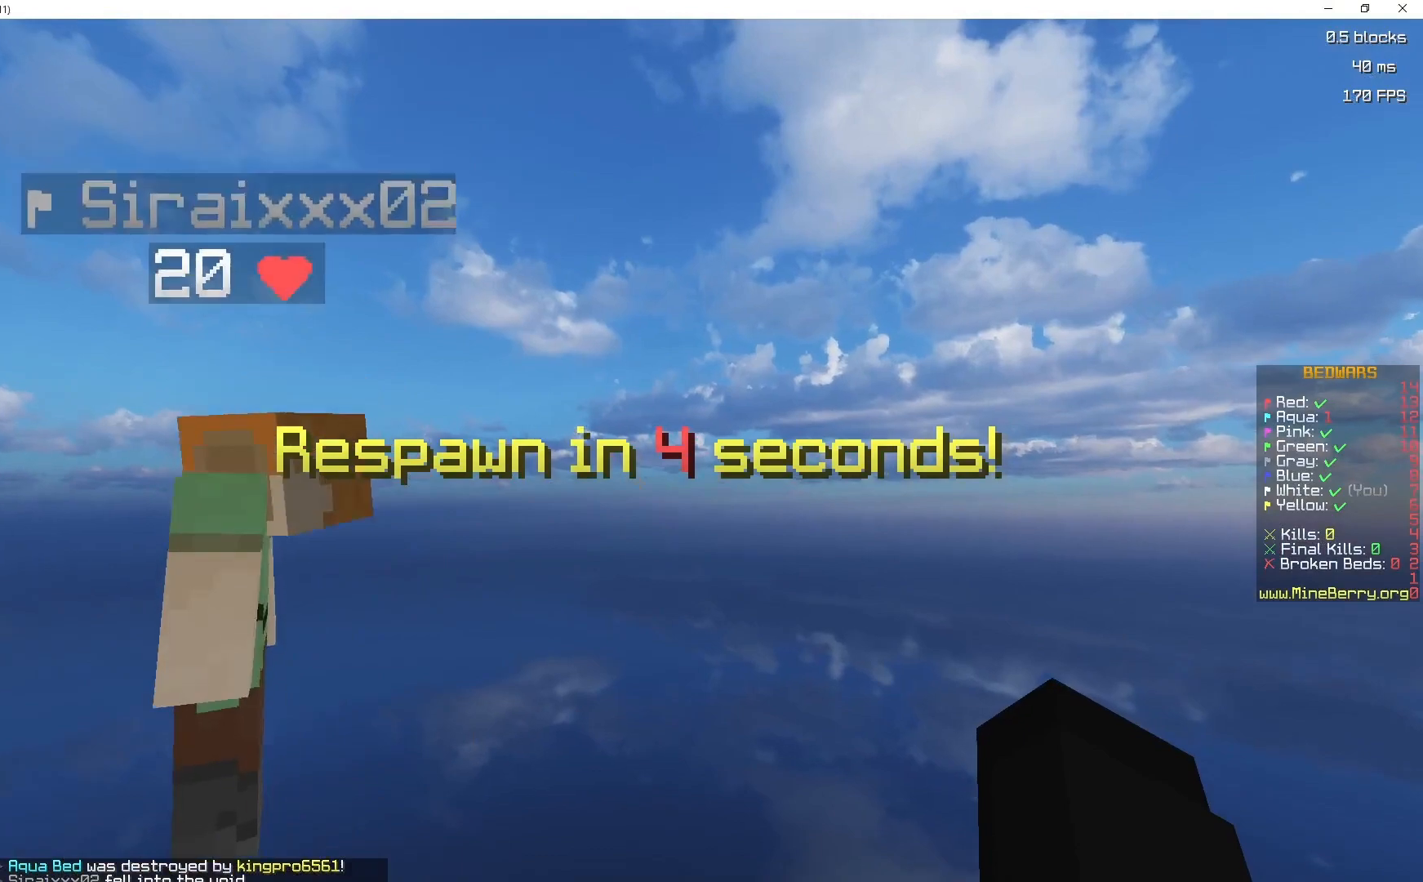
{"keys": [], "mouse": [], "events": []}
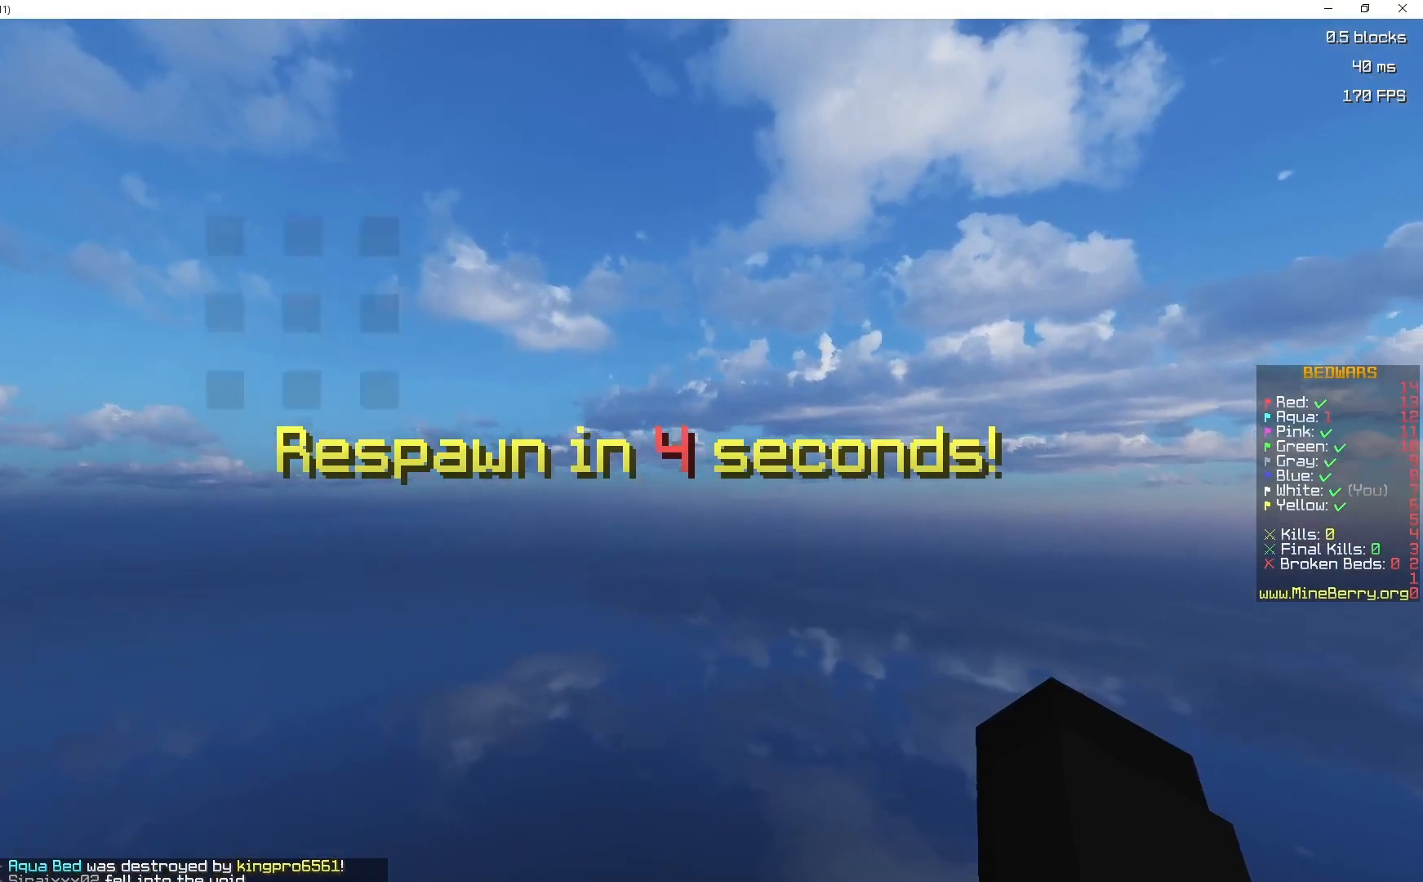
{"keys": ["z"], "mouse": [], "events": [[117, "z", "down"]]}
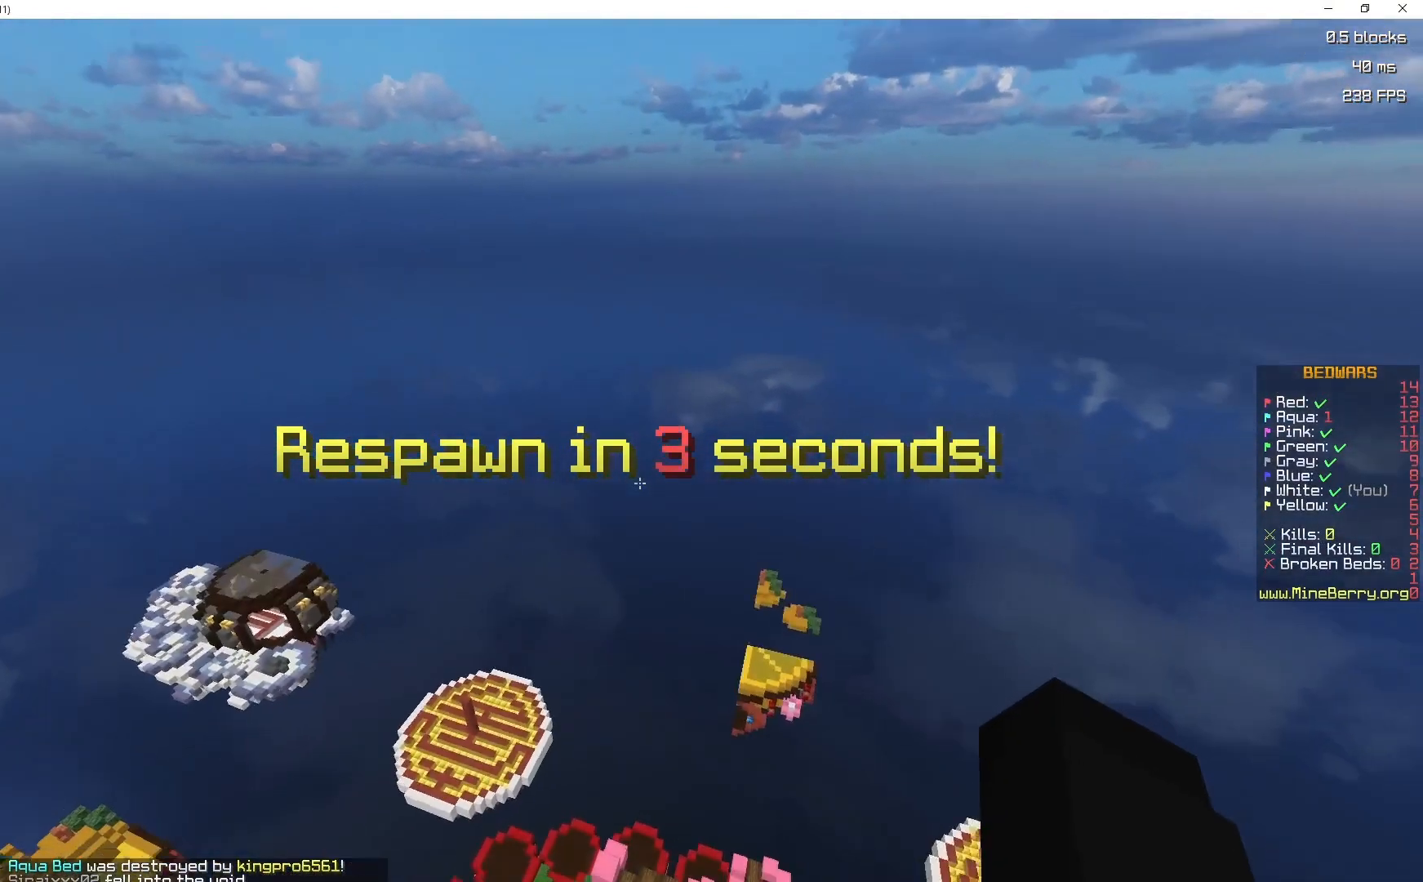
{"keys": ["z"], "mouse": [], "events": []}
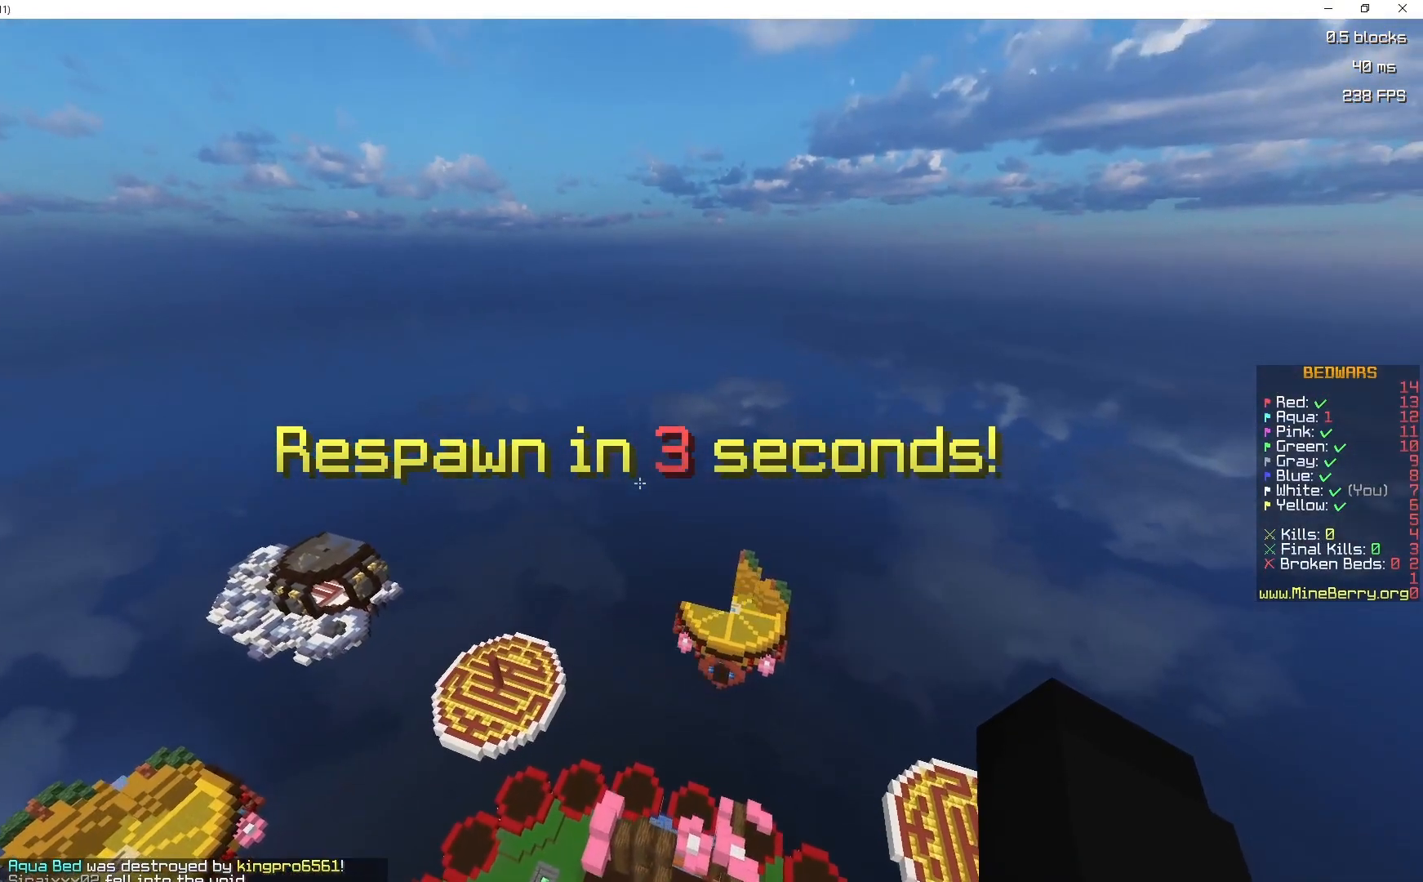
{"keys": ["z"], "mouse": [], "events": []}
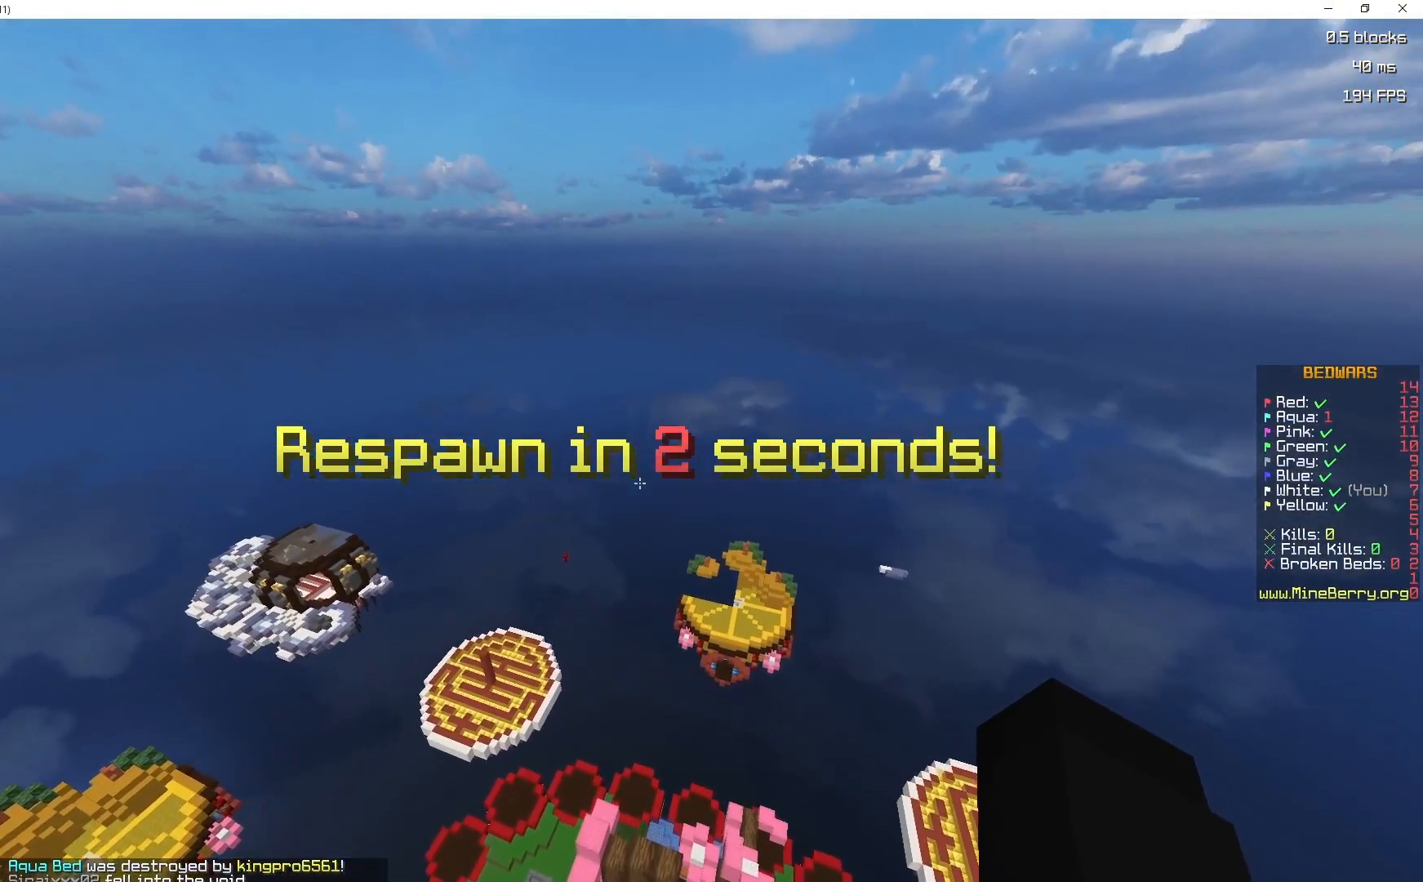
{"keys": ["z"], "mouse": [], "events": []}
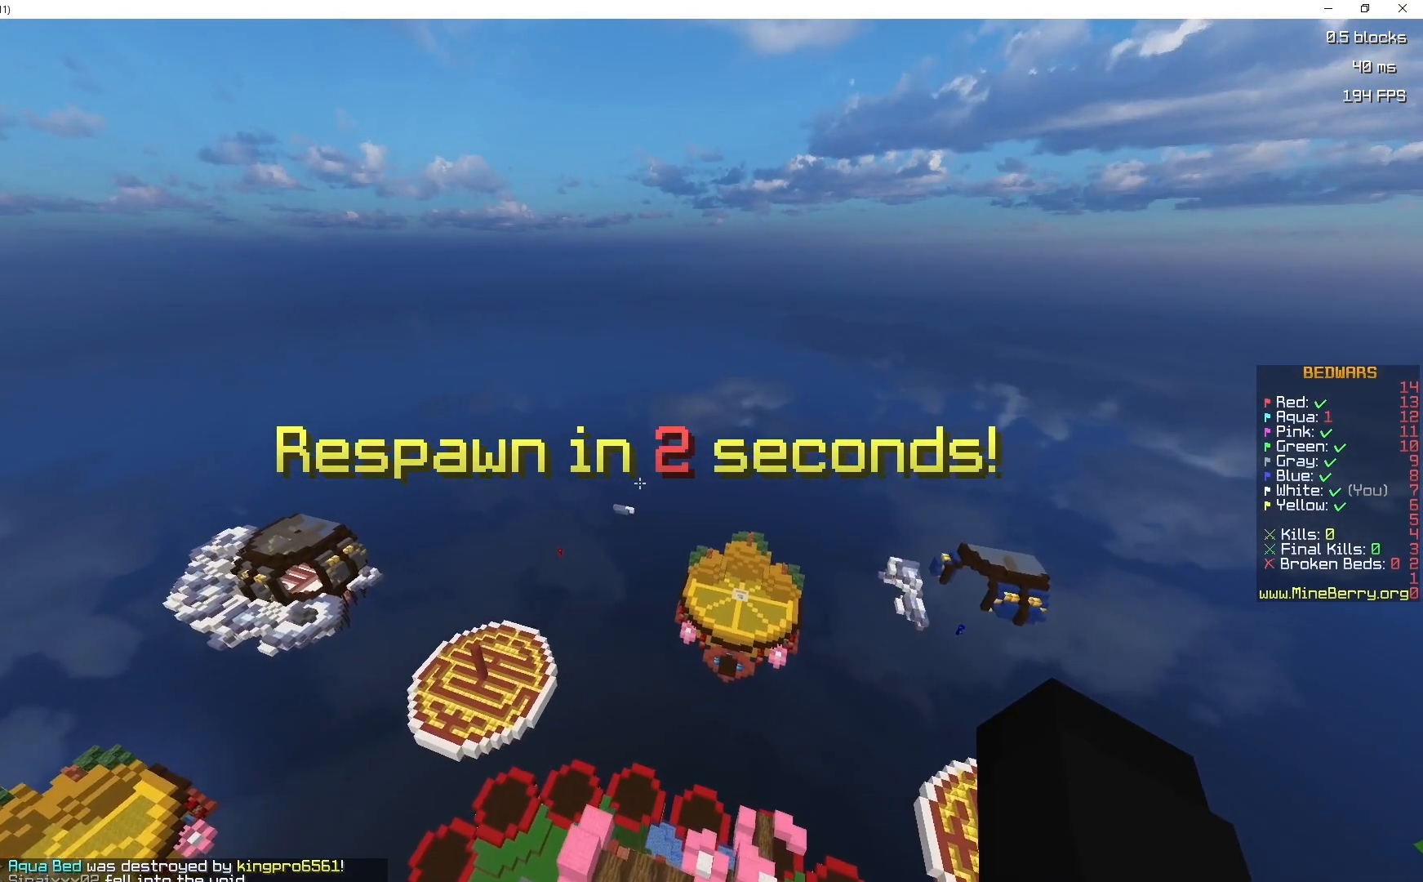
{"keys": ["s"], "mouse": [], "events": [[33, "z", "up"], [317, "s", "down"]]}
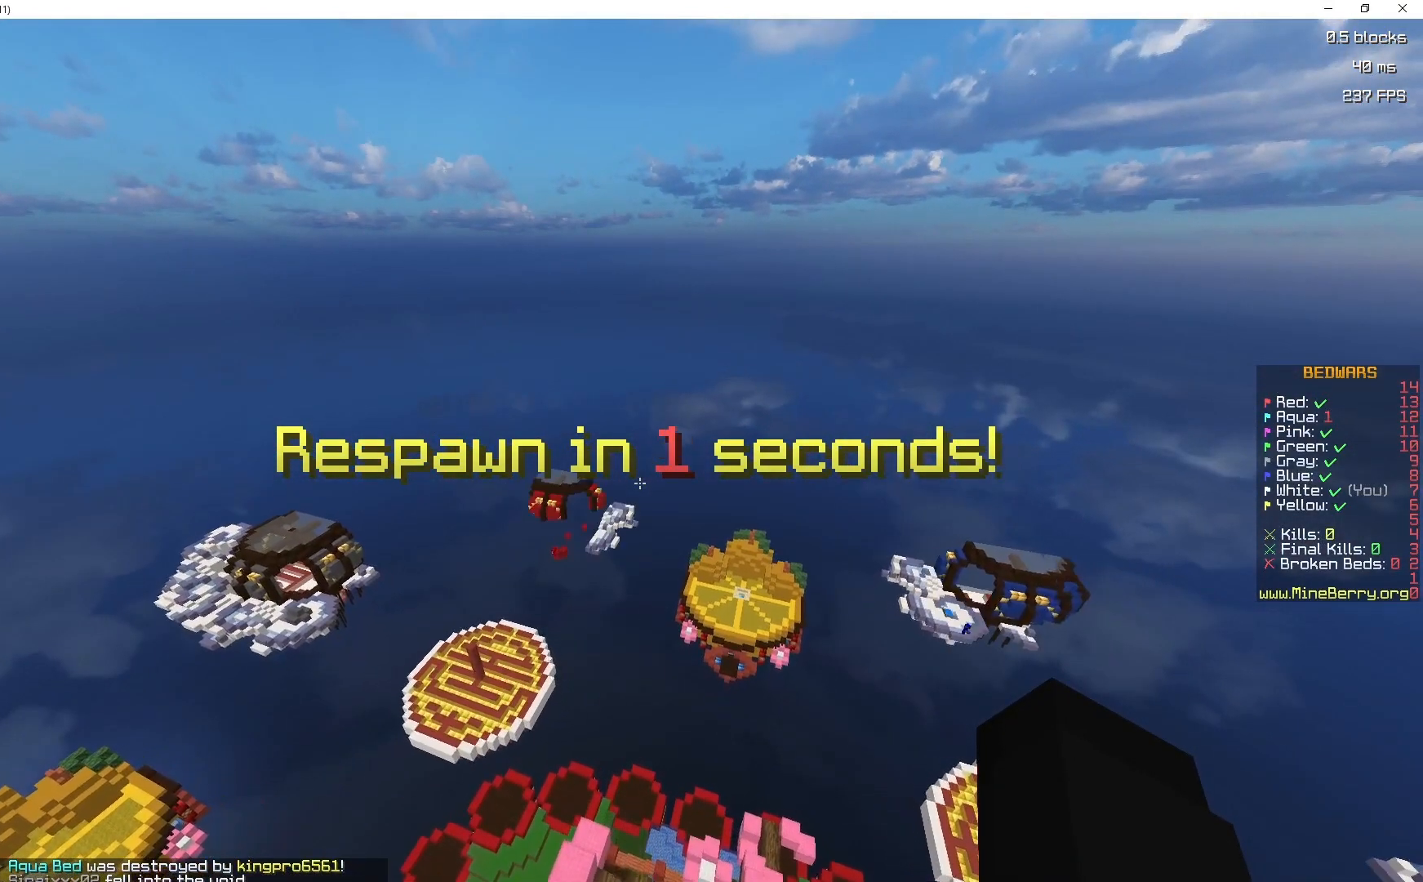
{"keys": ["s"], "mouse": [], "events": []}
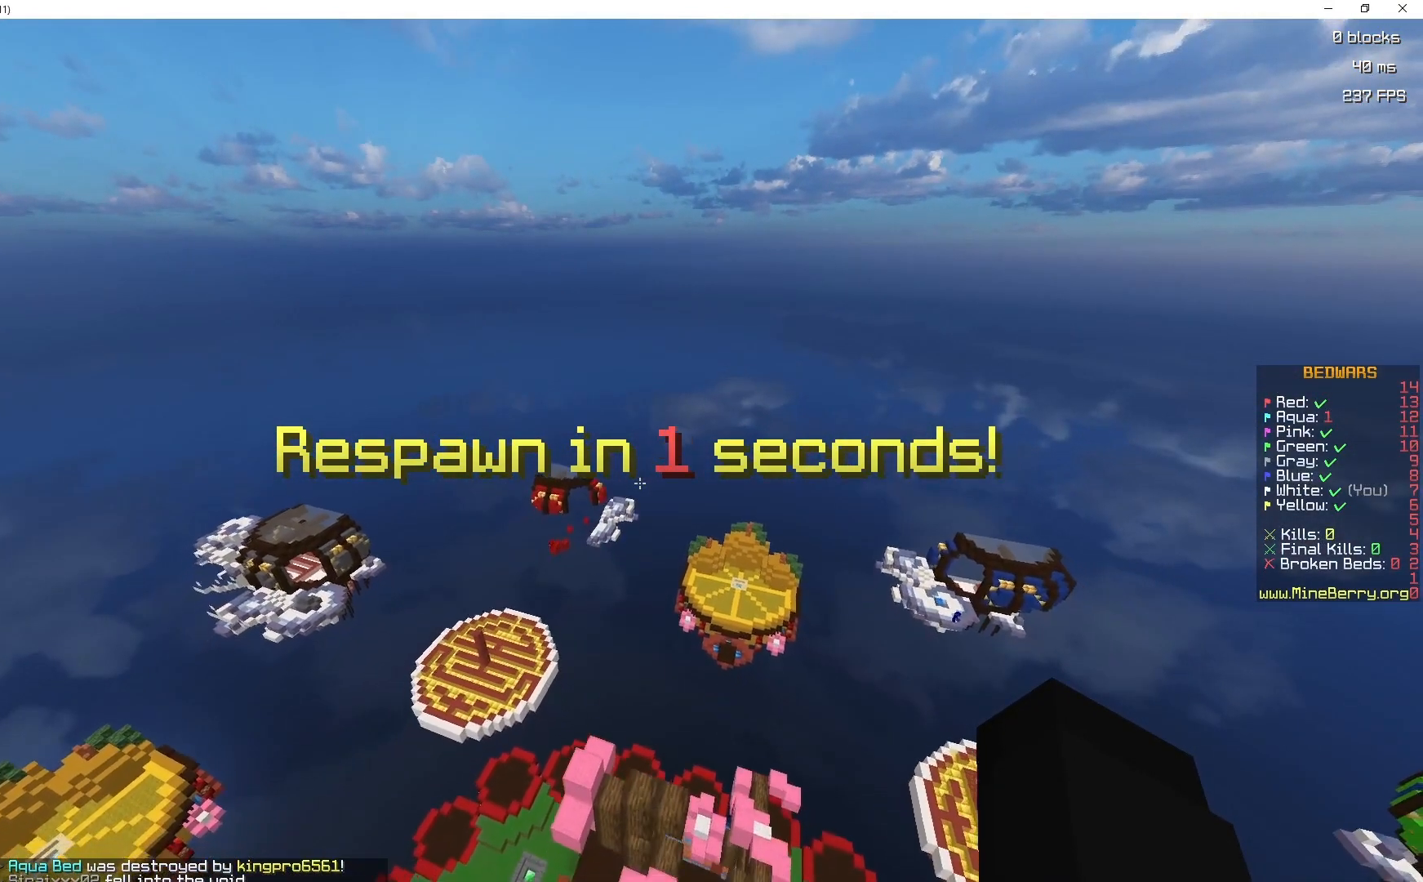
{"keys": ["s"], "mouse": [], "events": []}
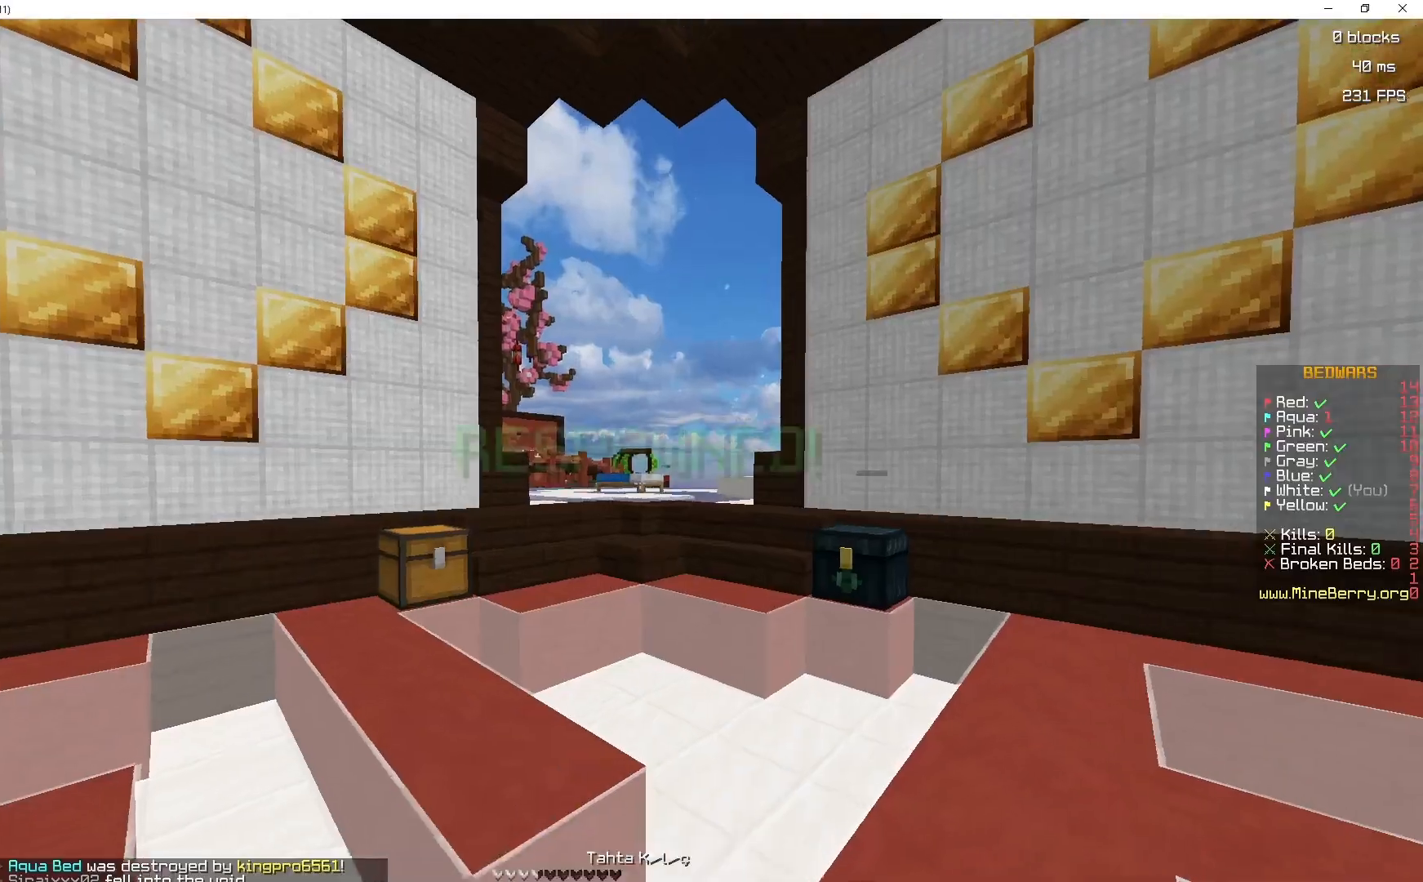
{"keys": ["s", "space"], "mouse": [], "events": [[400, "space", "down"]]}
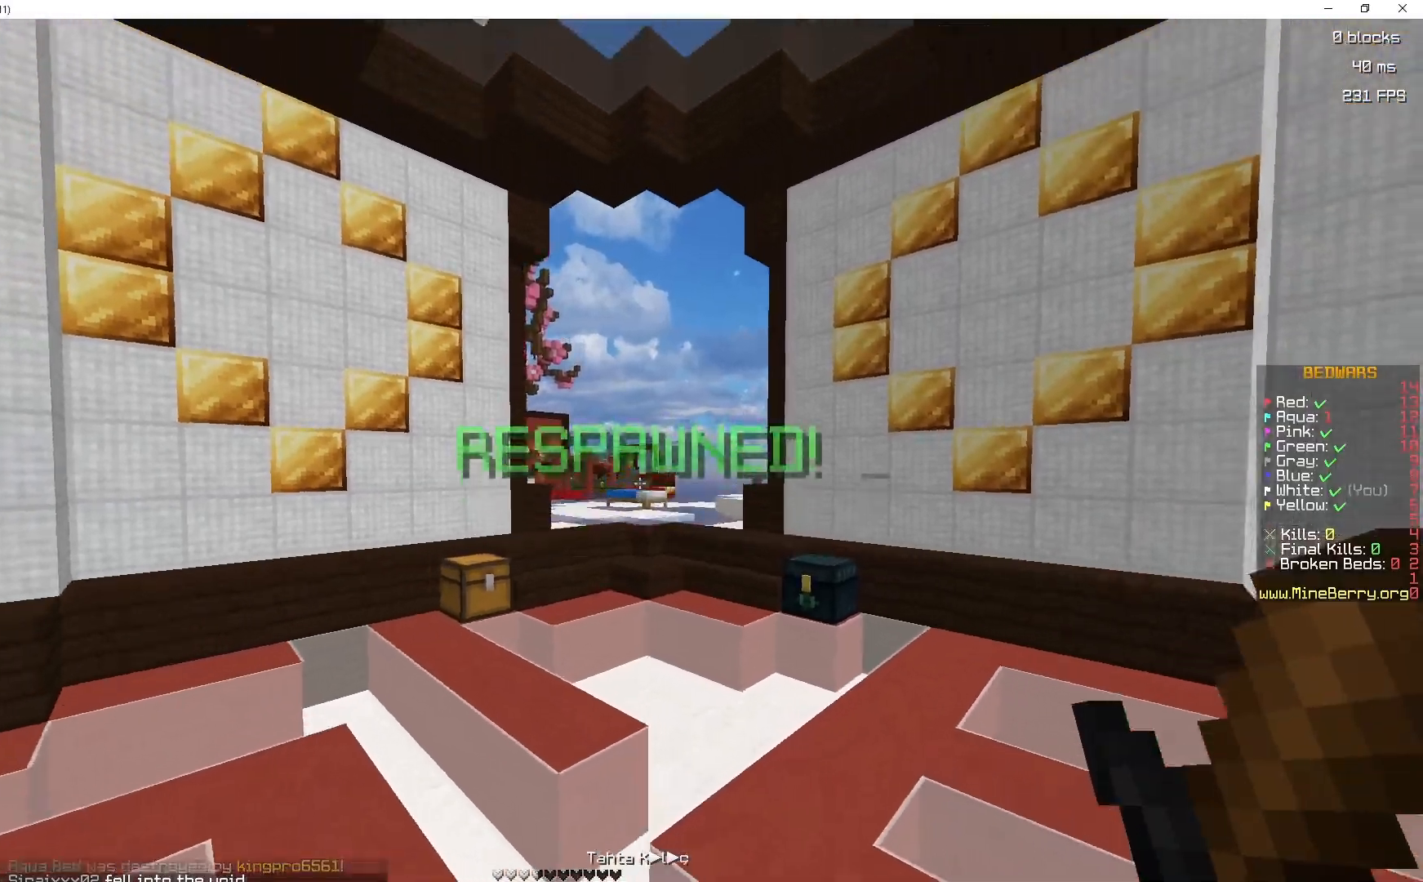
{"keys": ["q", "z"], "mouse": [], "events": [[167, "space", "up"], [317, "s", "up"], [367, "q", "down"], [400, "z", "down"]]}
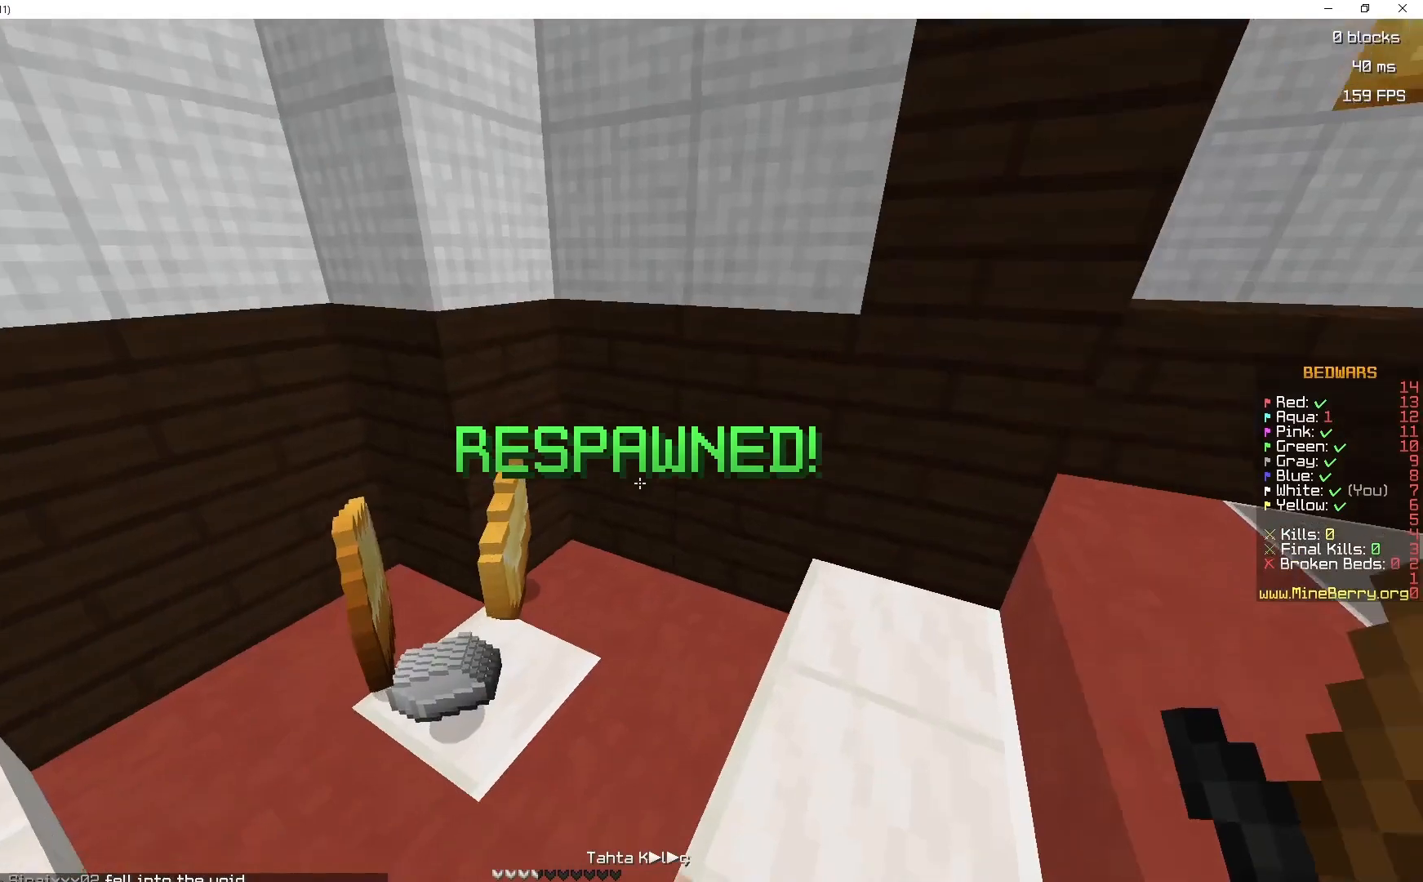
{"keys": [], "mouse": [], "events": [[350, "q", "up"], [400, "z", "up"]]}
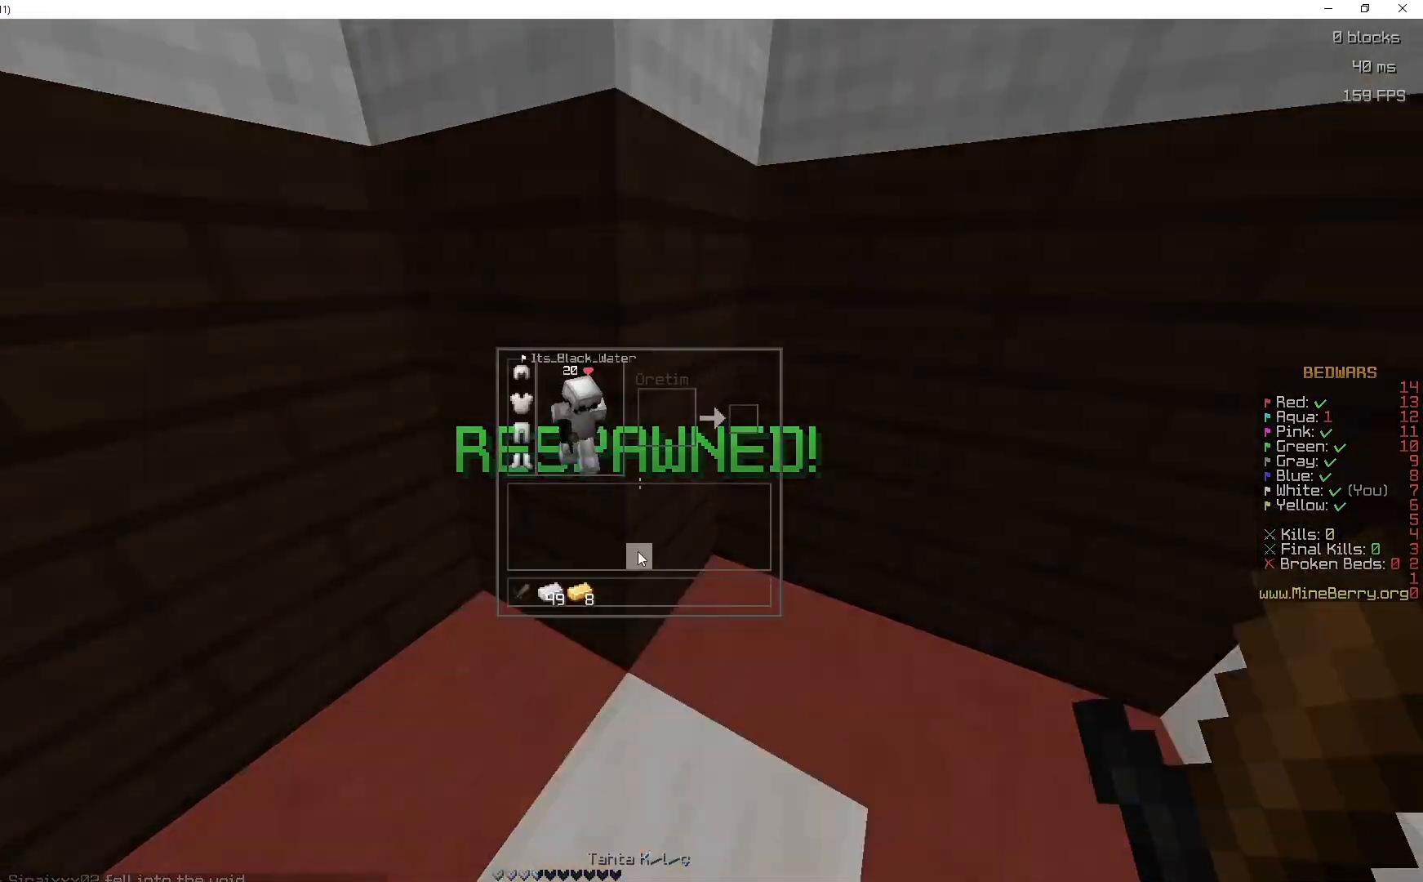
{"keys": [], "mouse": [], "events": []}
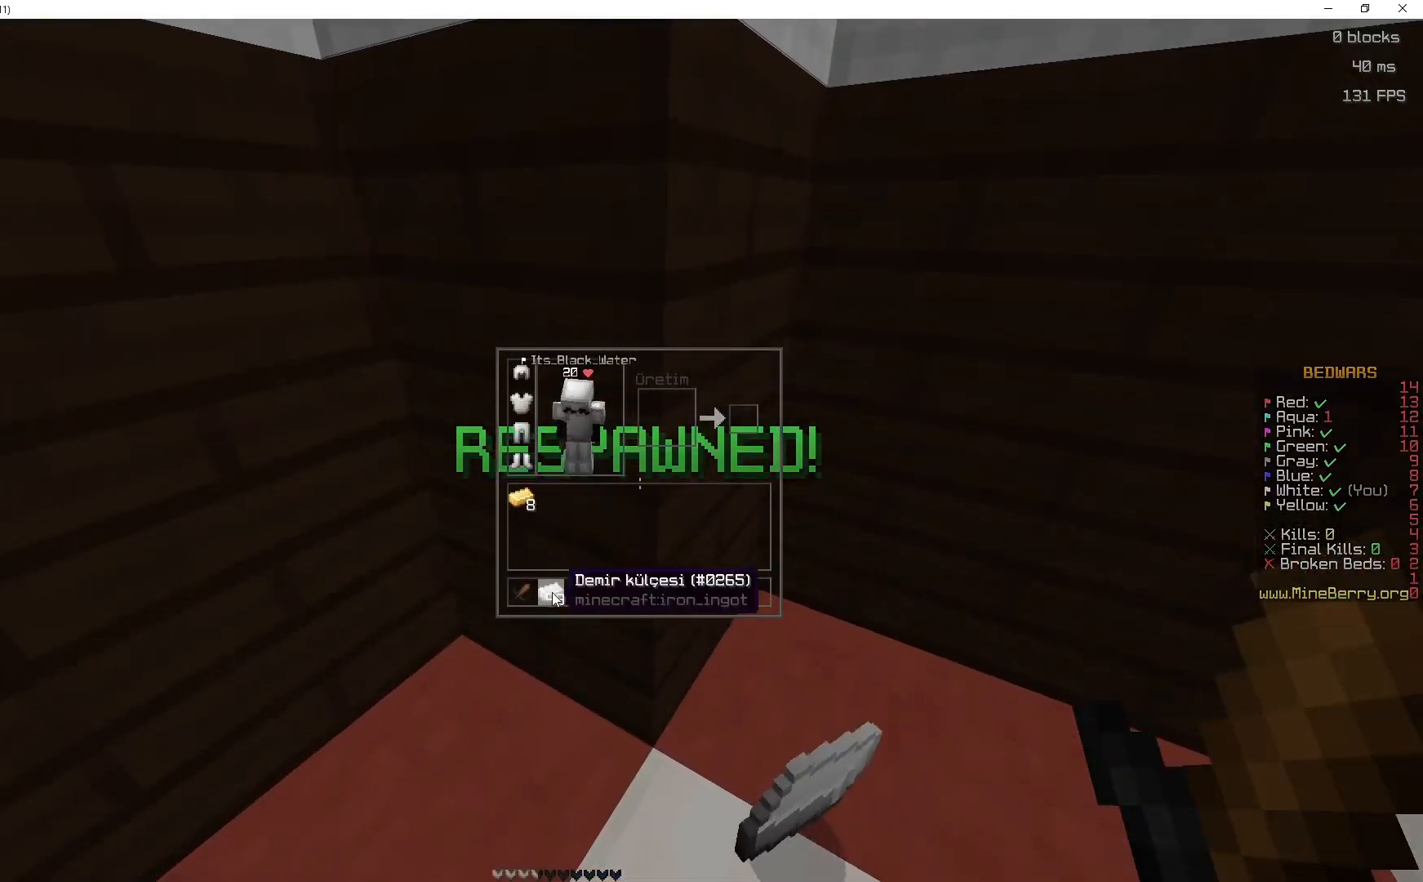
{"keys": ["z"], "mouse": ["left"], "events": [[300, "z", "down"], [417, "mouse_left", "down"]]}
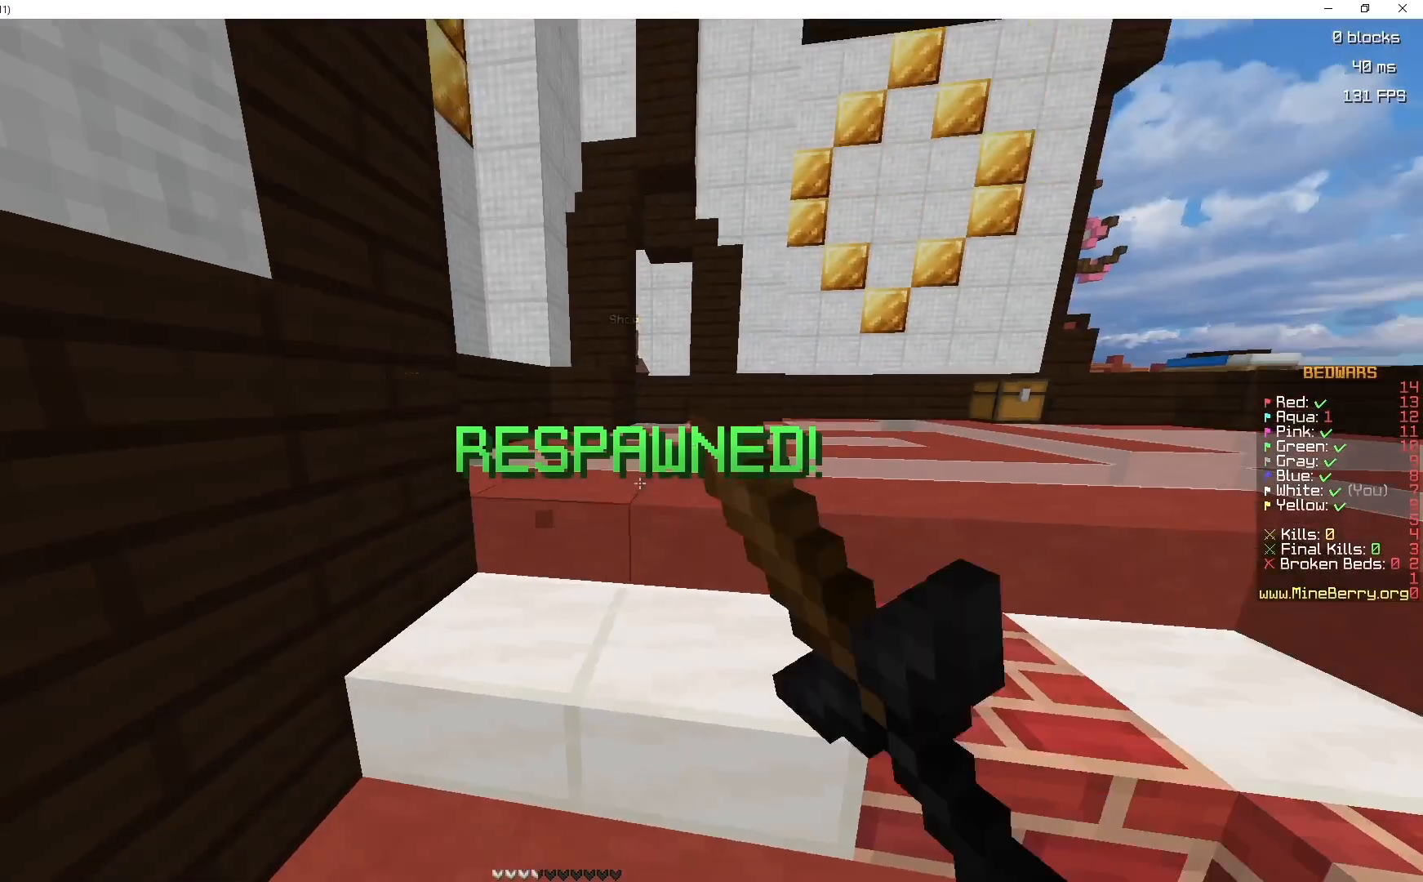
{"keys": ["d", "space", "z"], "mouse": ["left"]}
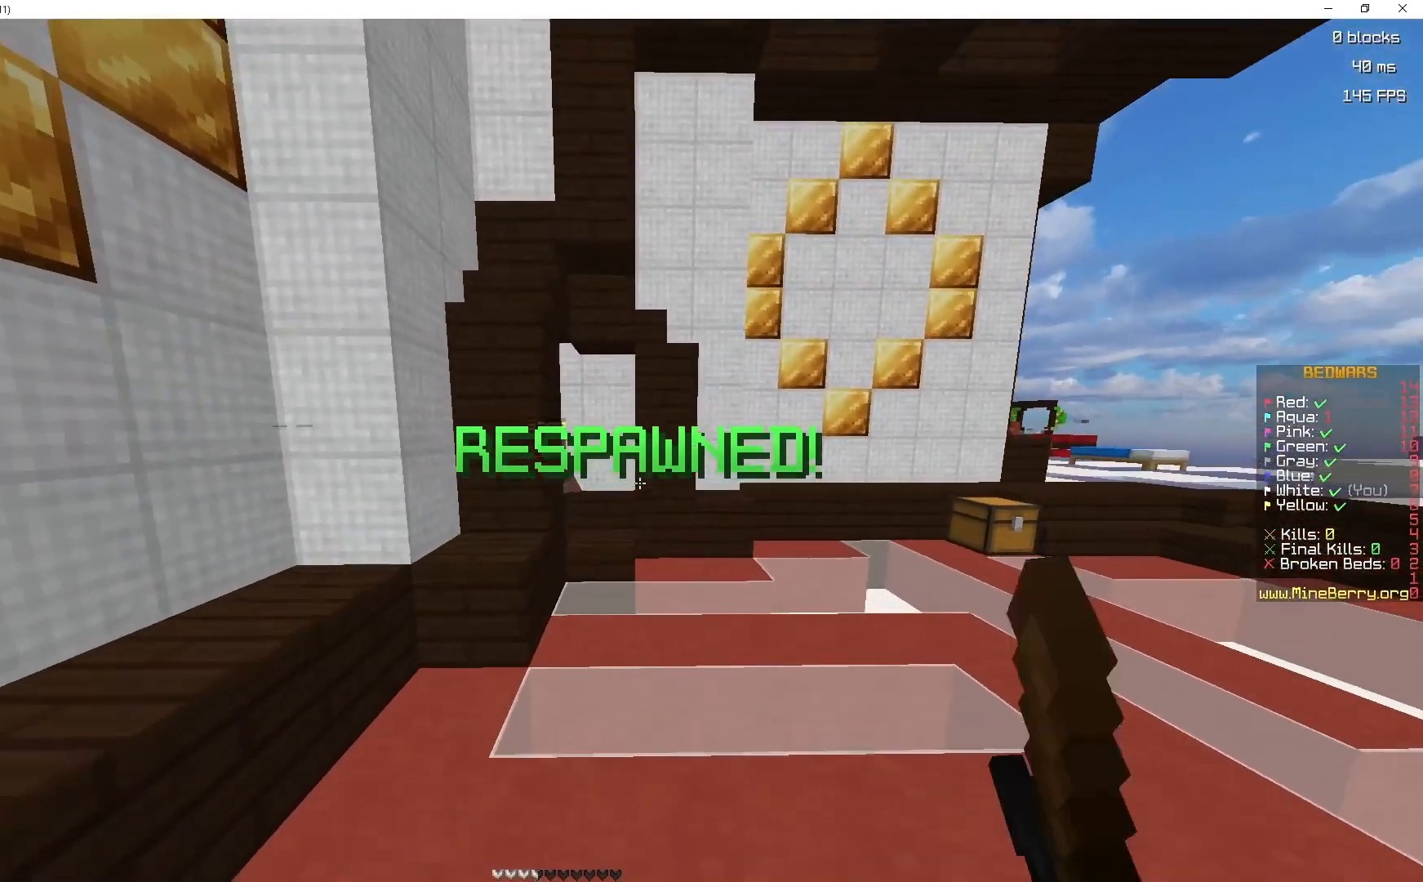
{"keys": ["z"], "mouse": [], "events": [[67, "d", "up"], [150, "space", "up"], [317, "mouse_left", "up"]]}
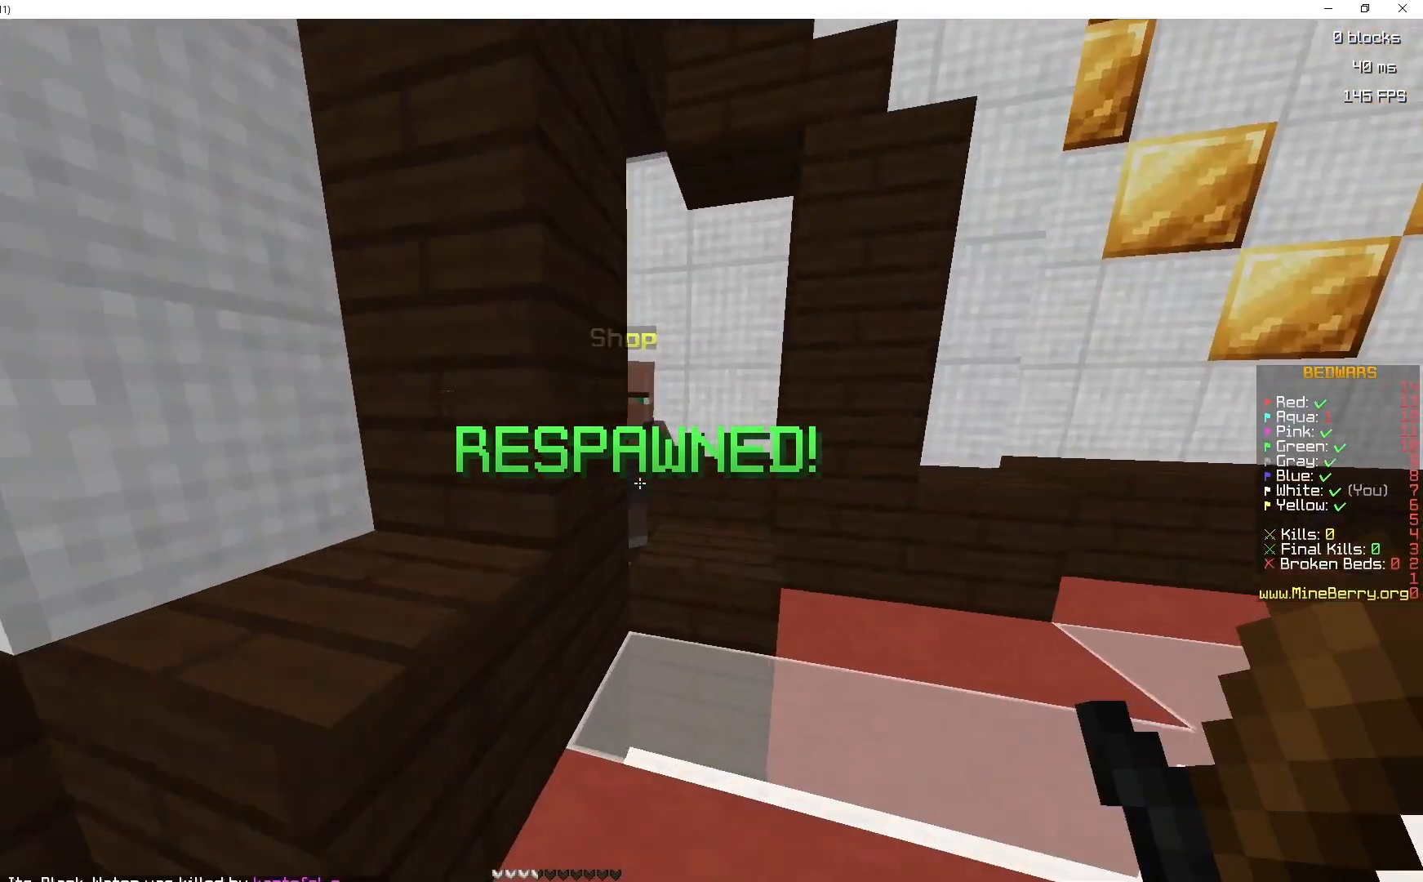
{"keys": [], "mouse": [], "events": [[333, "z", "up"]]}
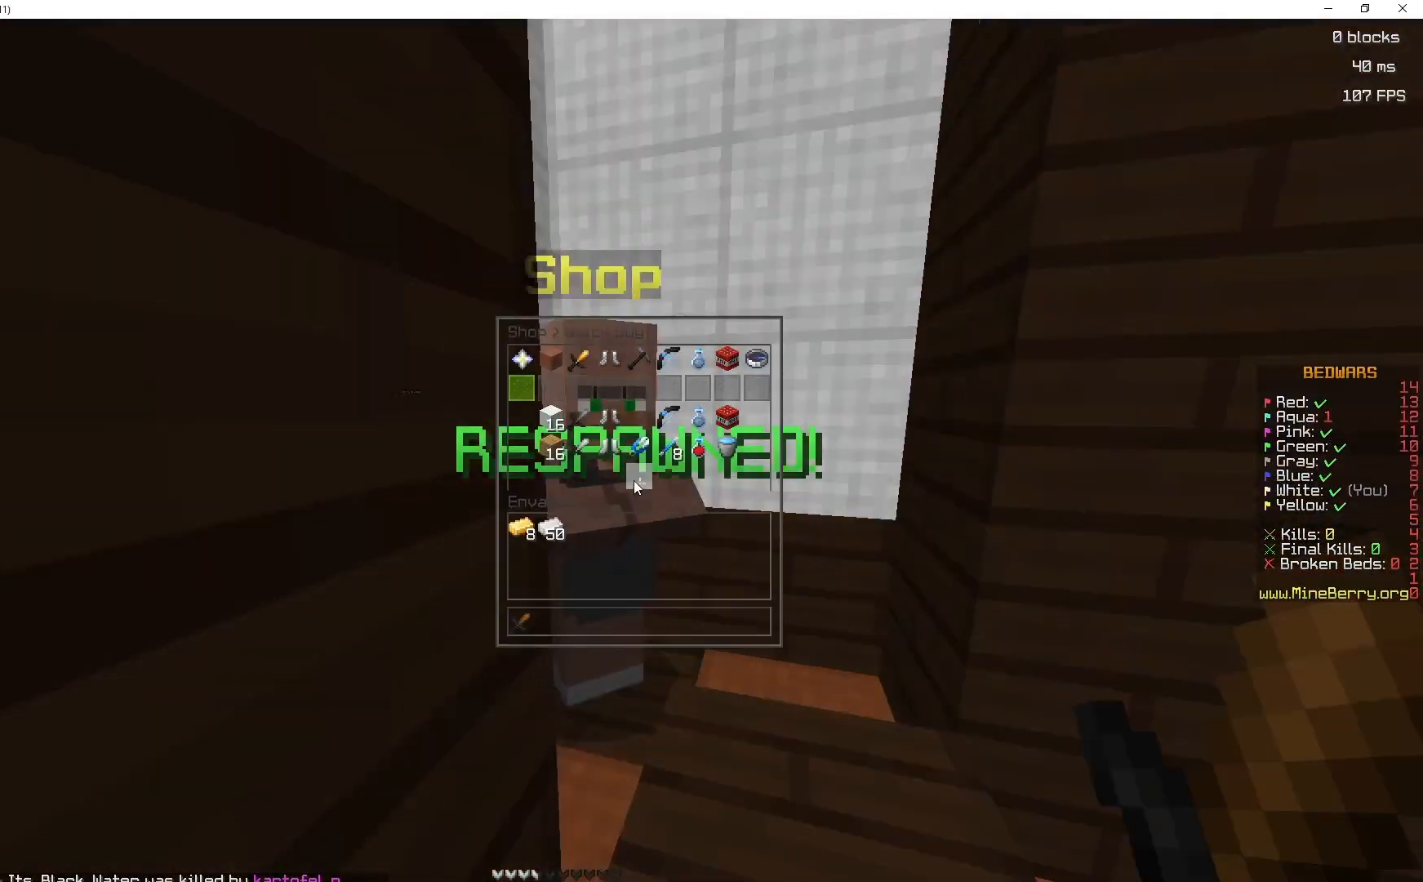
{"keys": [], "mouse": [], "events": []}